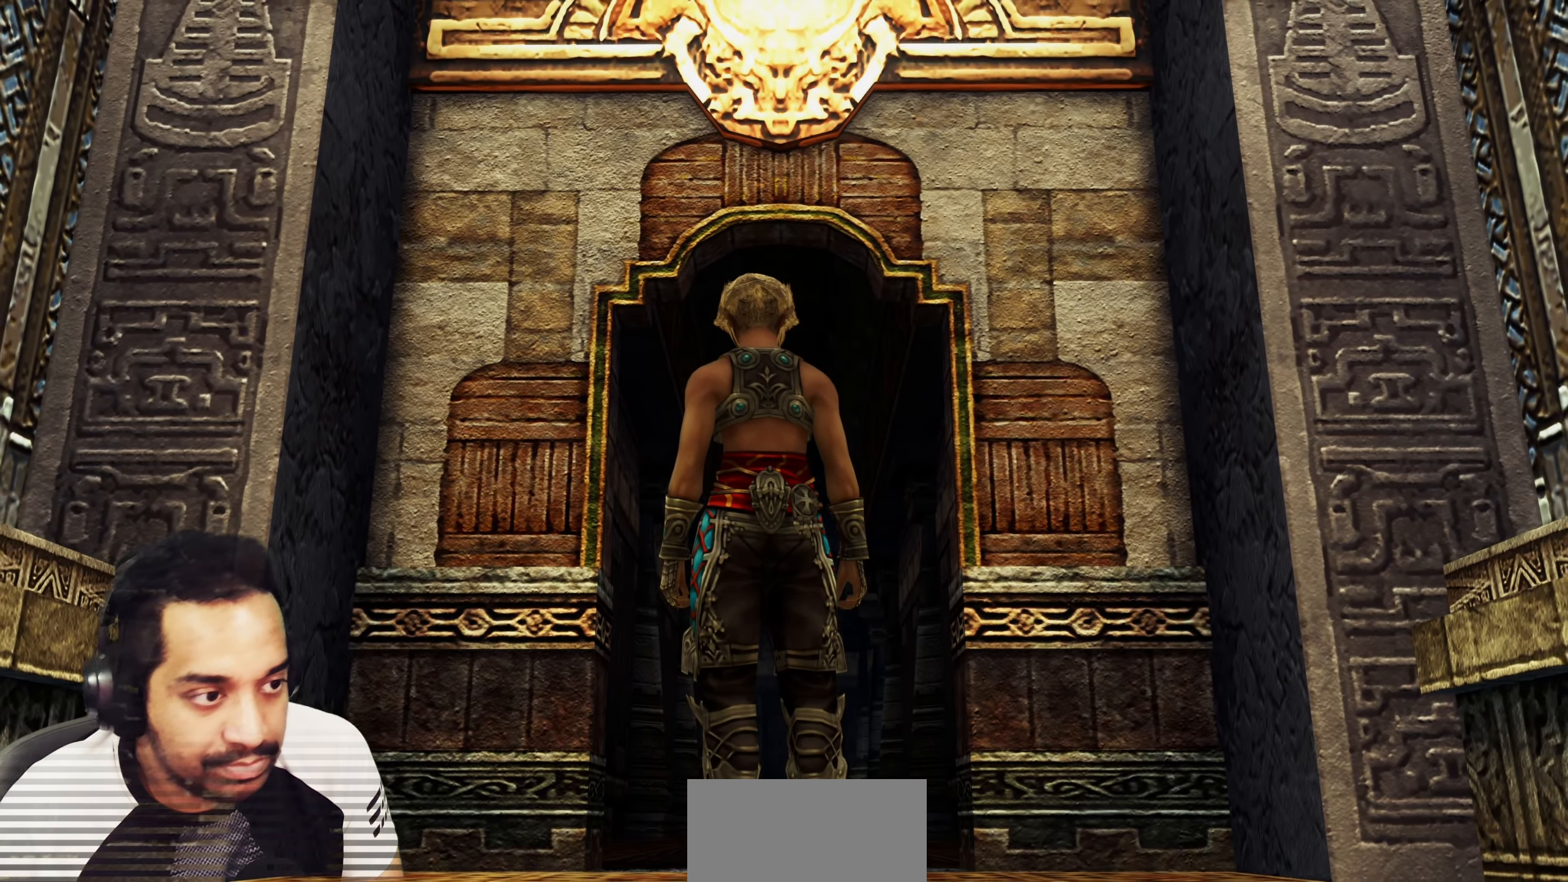
Gameplay with a controller (PlayStation layout); each line is a JSON object with the inputs held at the frame after it. "events" lists button and stick changes between this image and that frame as [ms after this image, input, new state], when the widget could be followed in between. Not read: HOME L3 R3.
{"buttons": [], "left_stick": "center", "right_stick": "center", "events": [[383, "L2", "down"], [450, "L2", "up"]]}
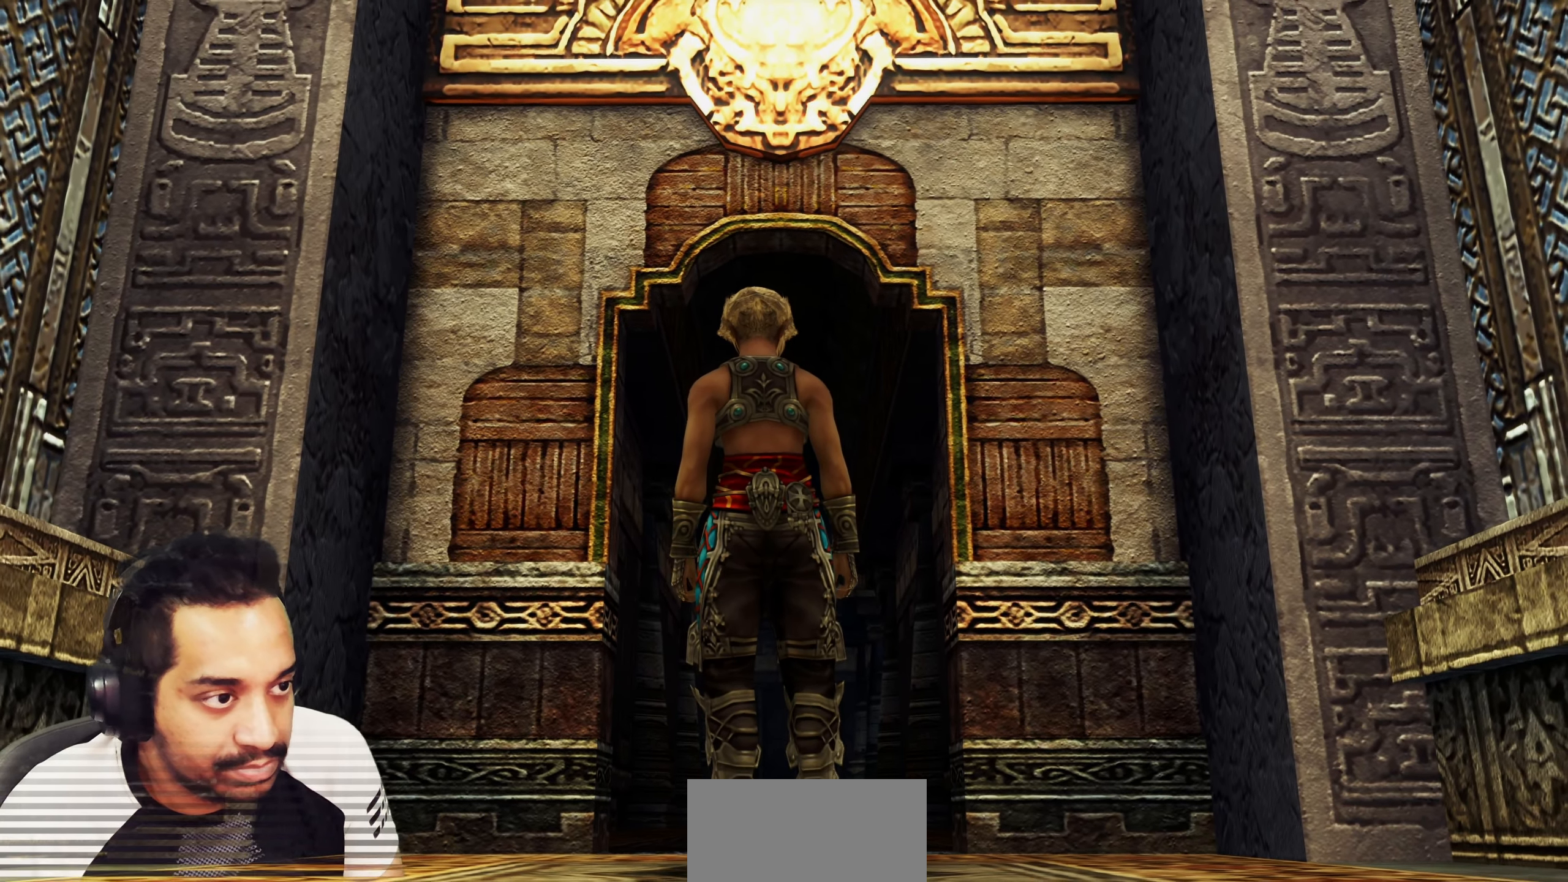
{"buttons": [], "left_stick": "center", "right_stick": "center", "events": []}
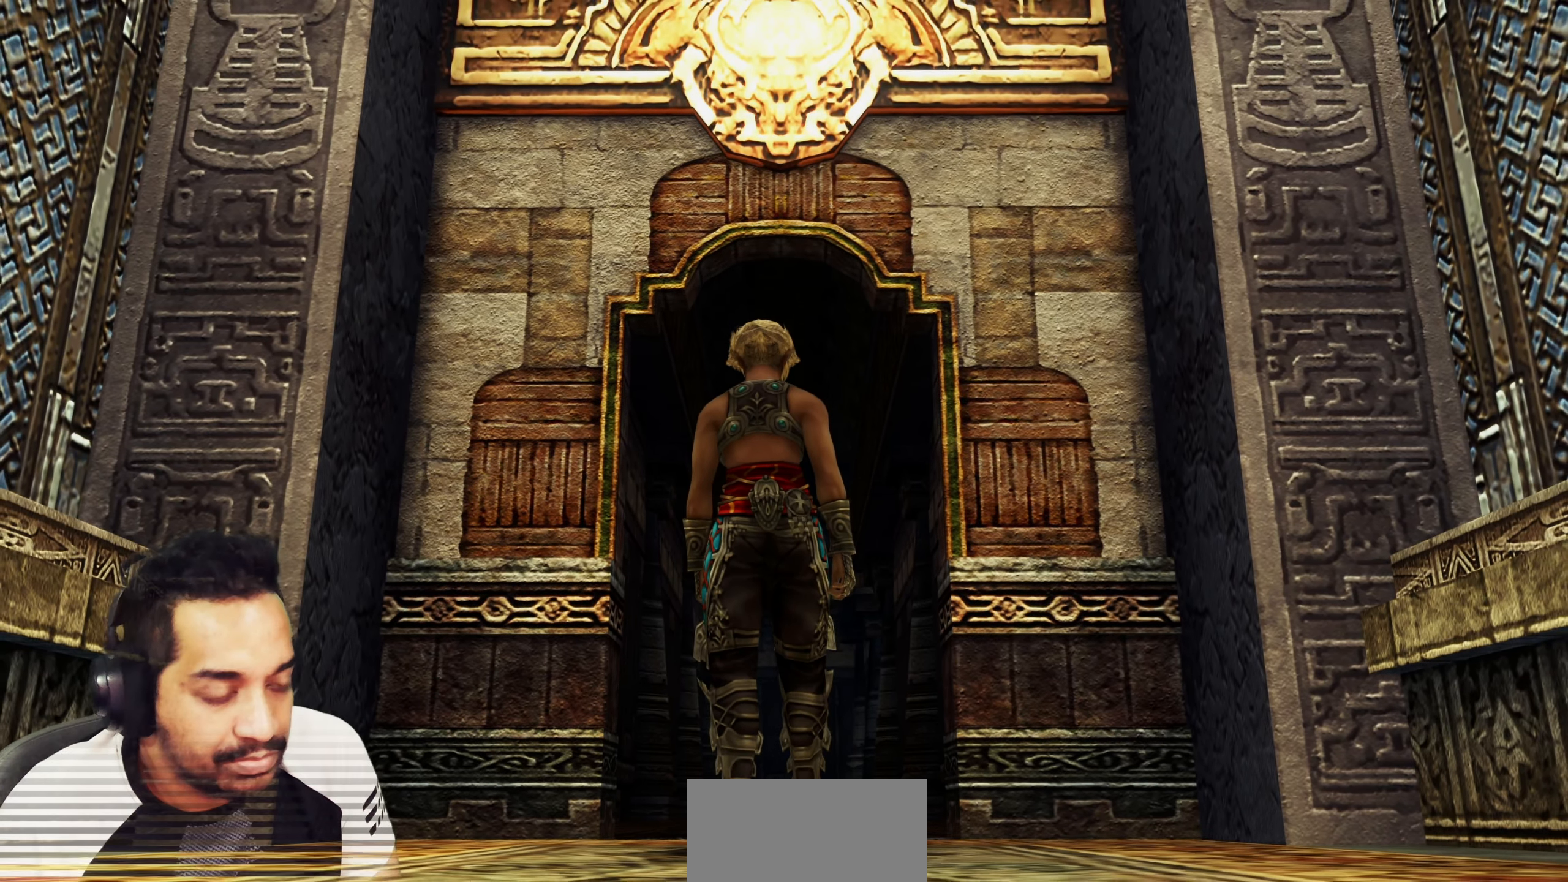
{"buttons": [], "left_stick": "center", "right_stick": "center", "events": []}
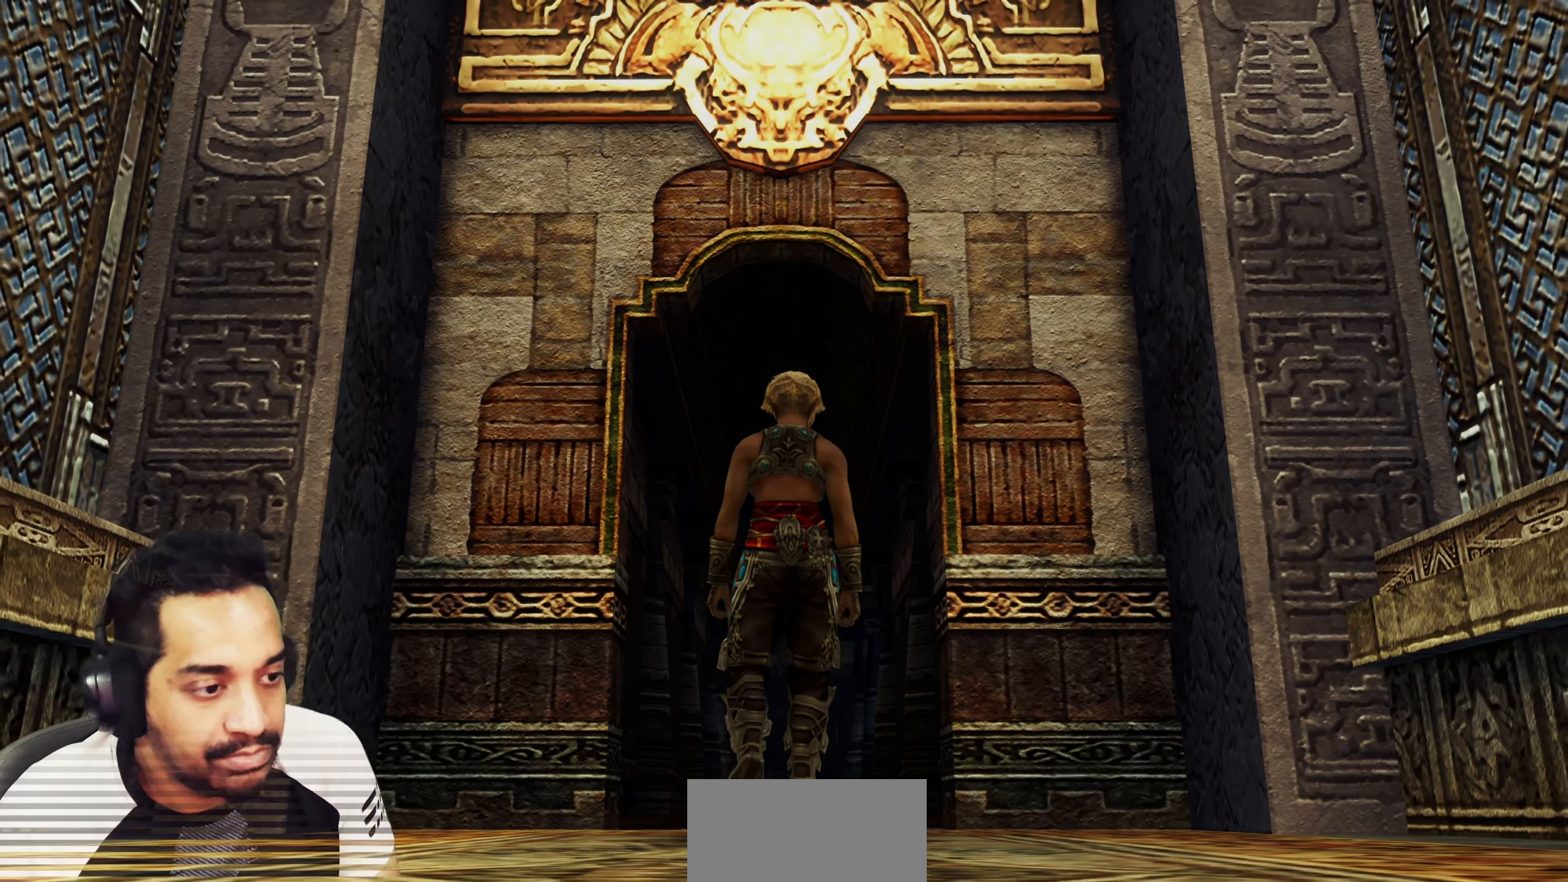
{"buttons": [], "left_stick": "center", "right_stick": "center", "events": []}
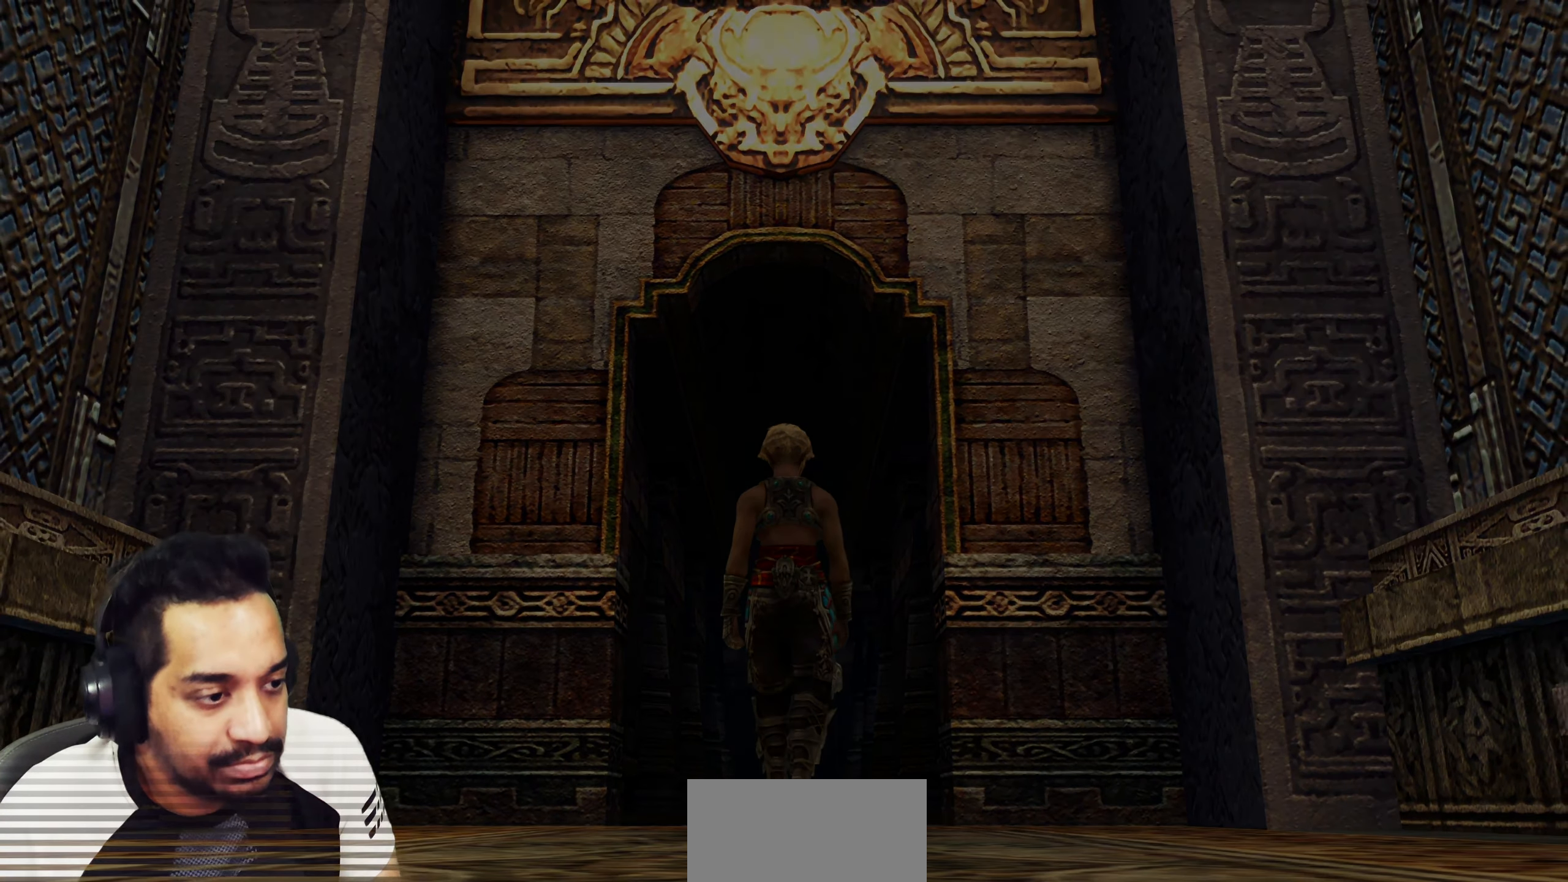
{"buttons": [], "left_stick": "center", "right_stick": "center", "events": []}
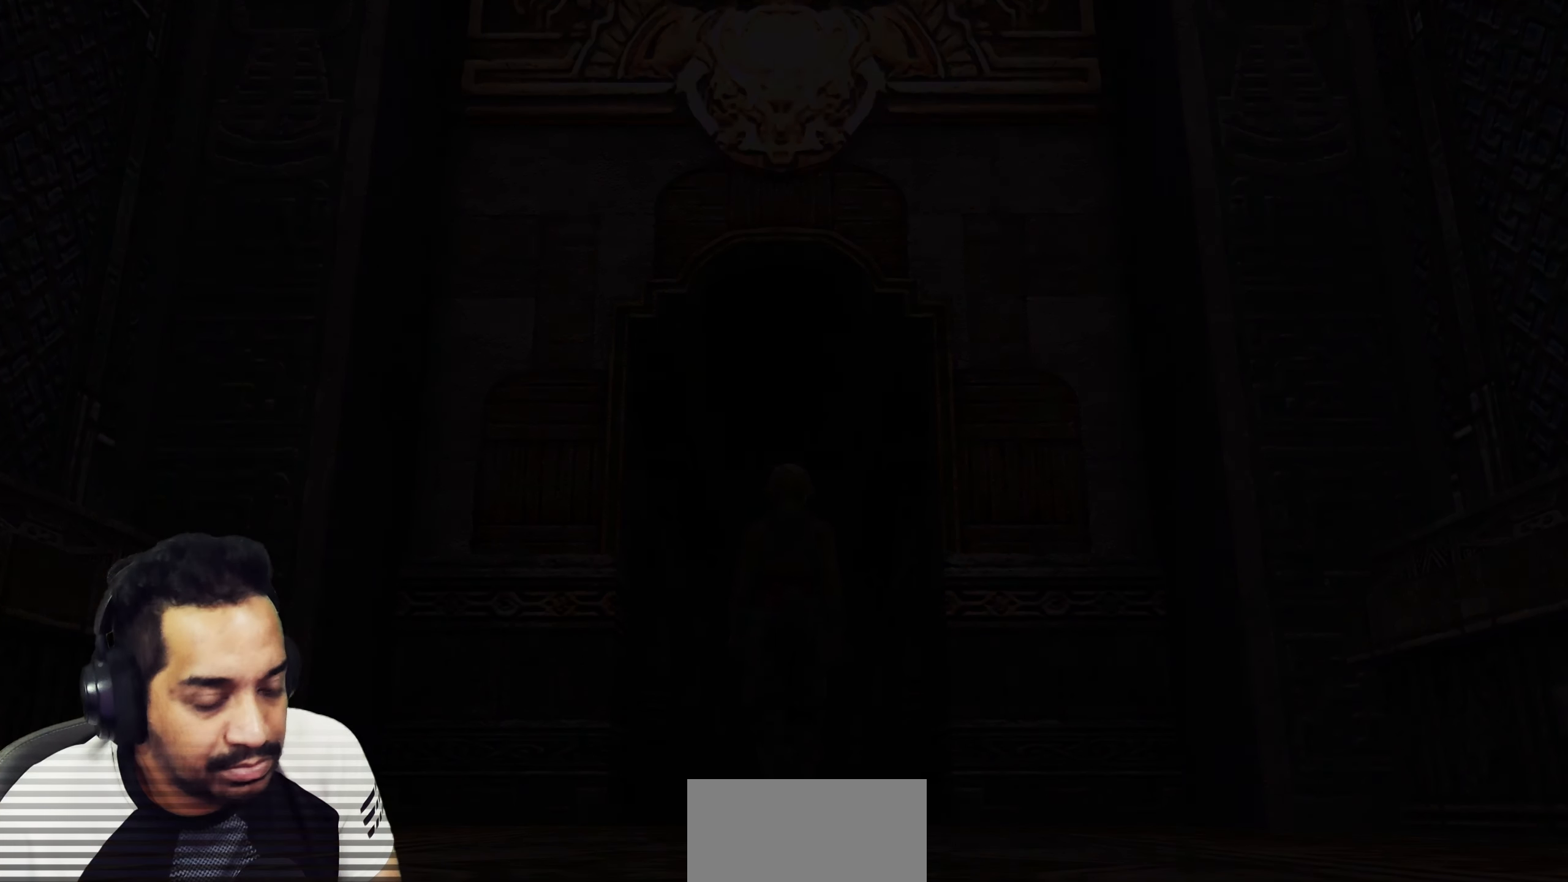
{"buttons": [], "left_stick": "center", "right_stick": "center", "events": []}
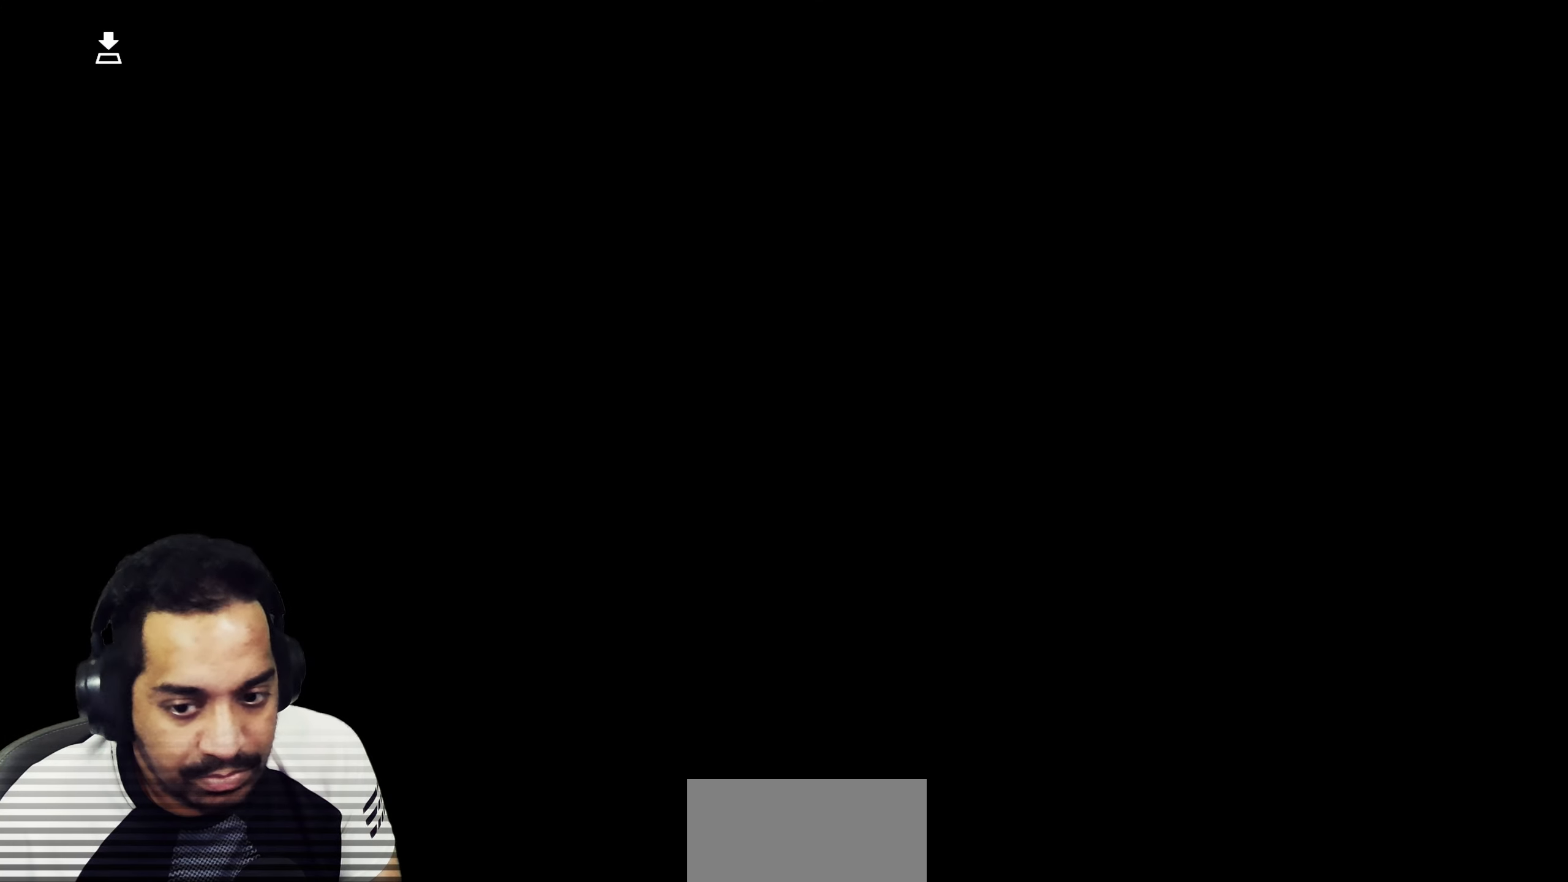
{"buttons": [], "left_stick": "center", "right_stick": "center", "events": []}
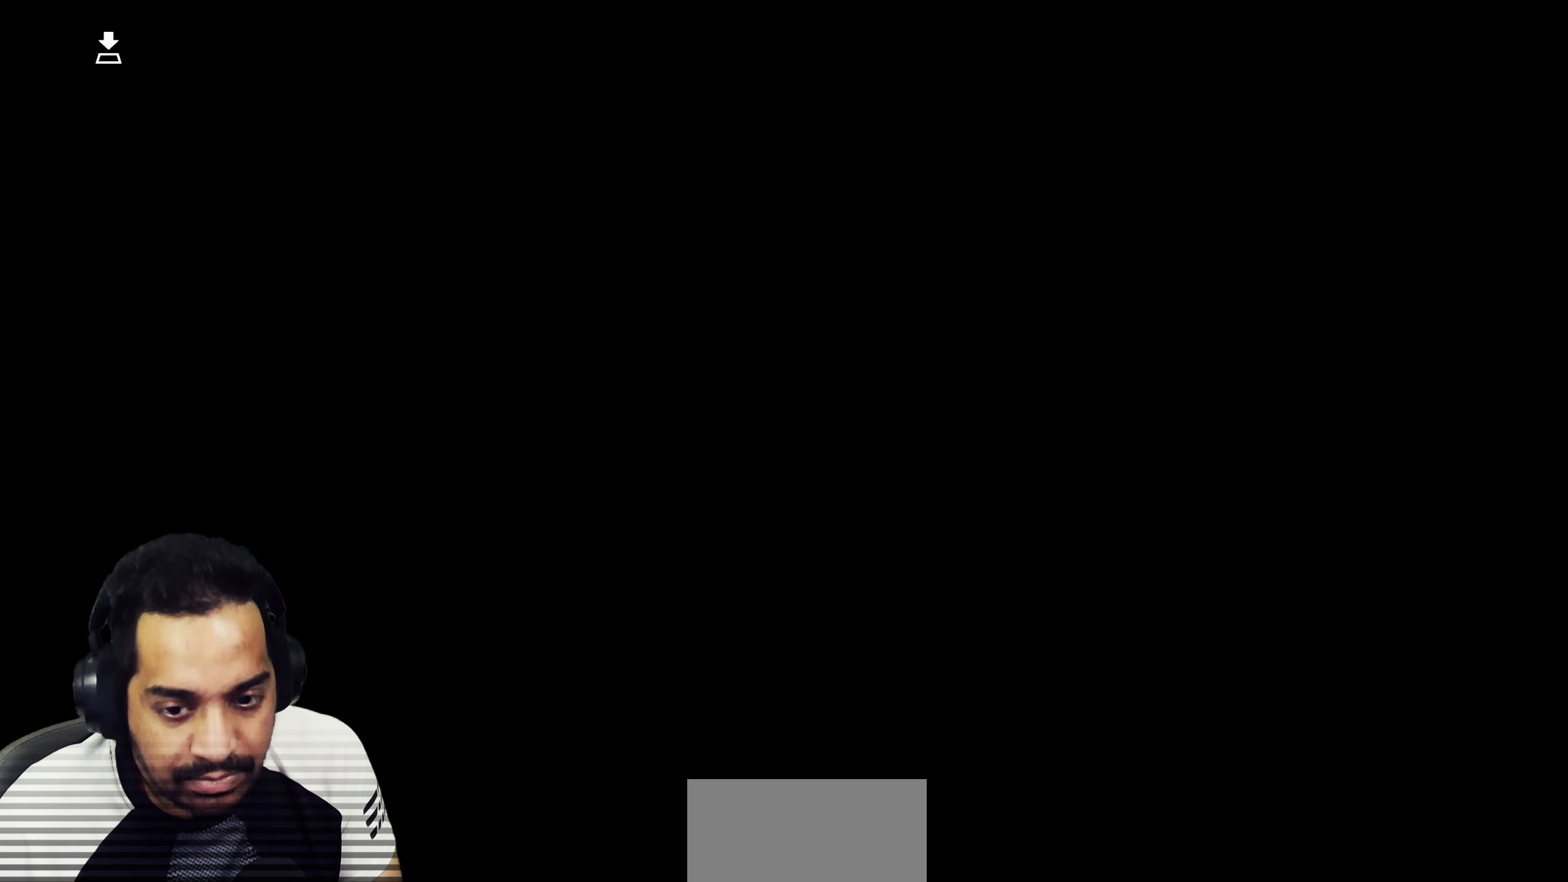
{"buttons": [], "left_stick": "center", "right_stick": "center", "events": []}
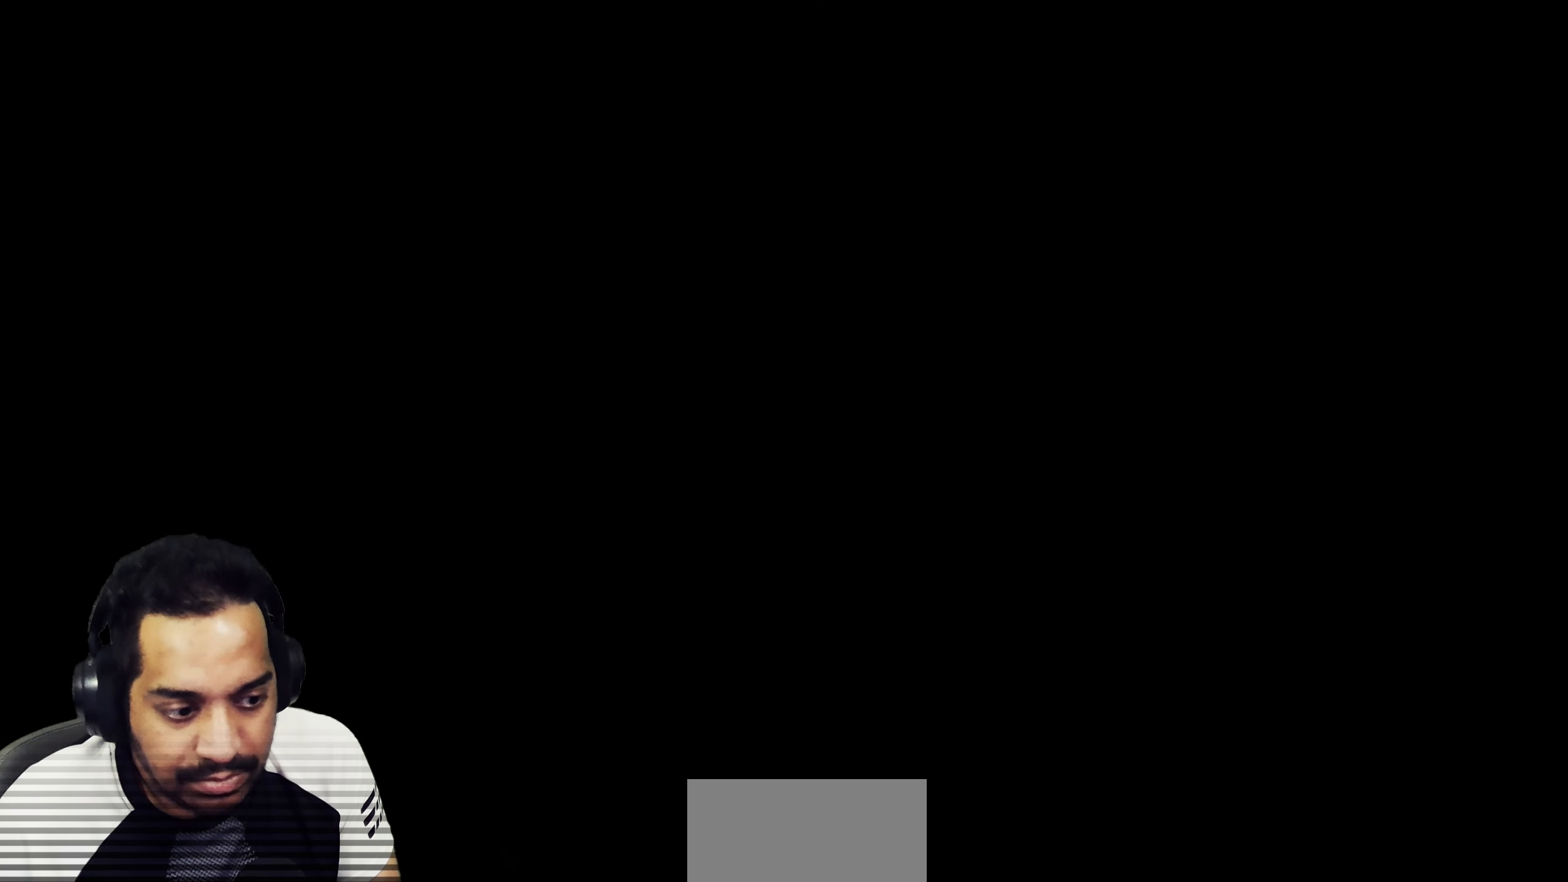
{"buttons": [], "left_stick": "center", "right_stick": "center", "events": []}
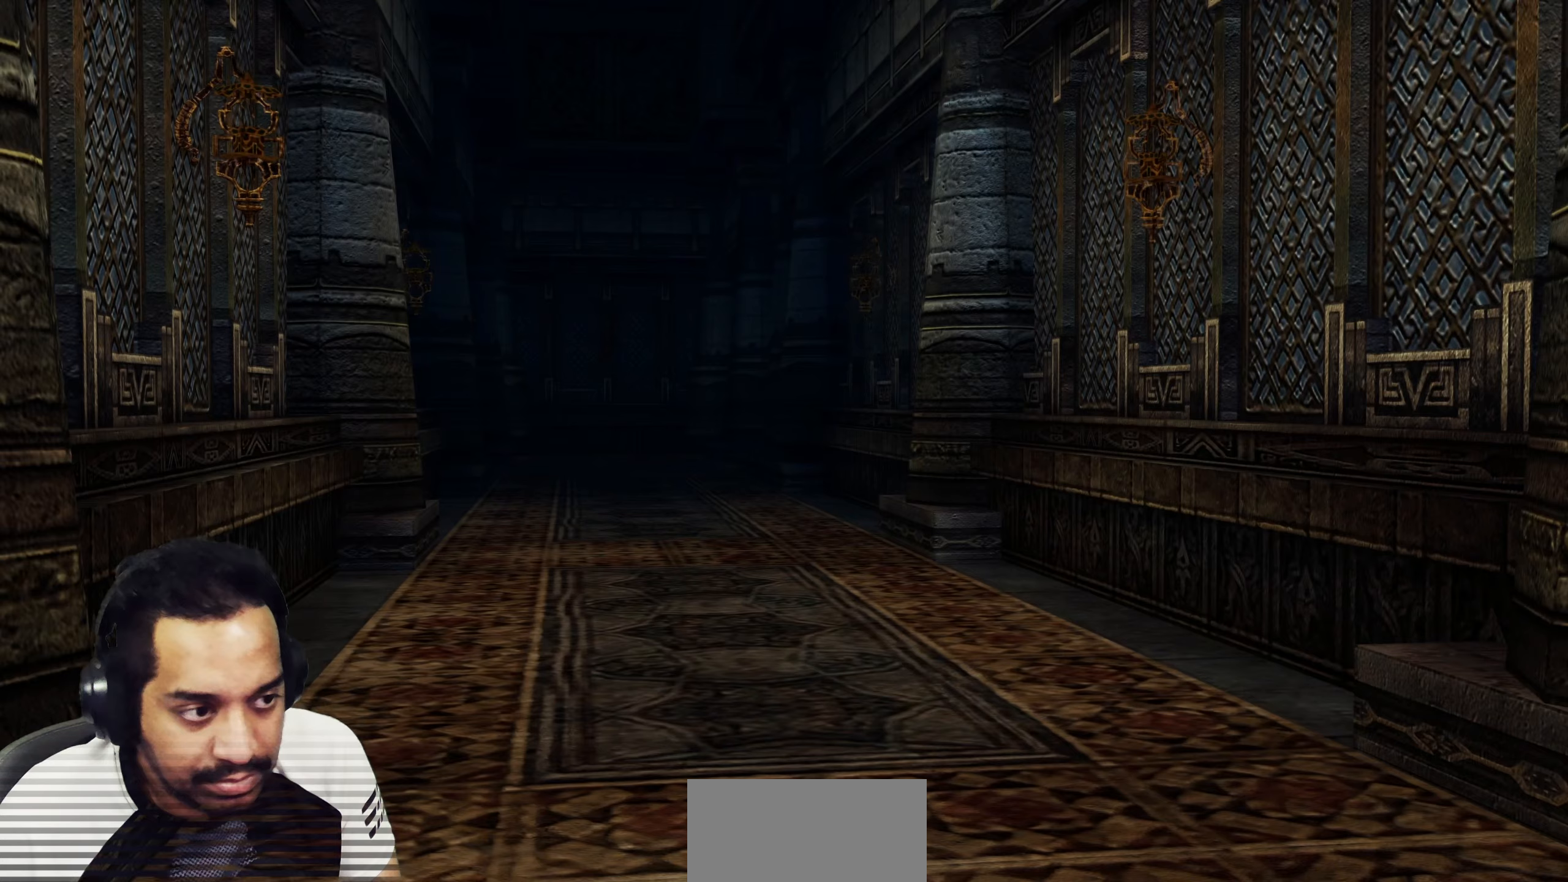
{"buttons": [], "left_stick": "center", "right_stick": "center", "events": []}
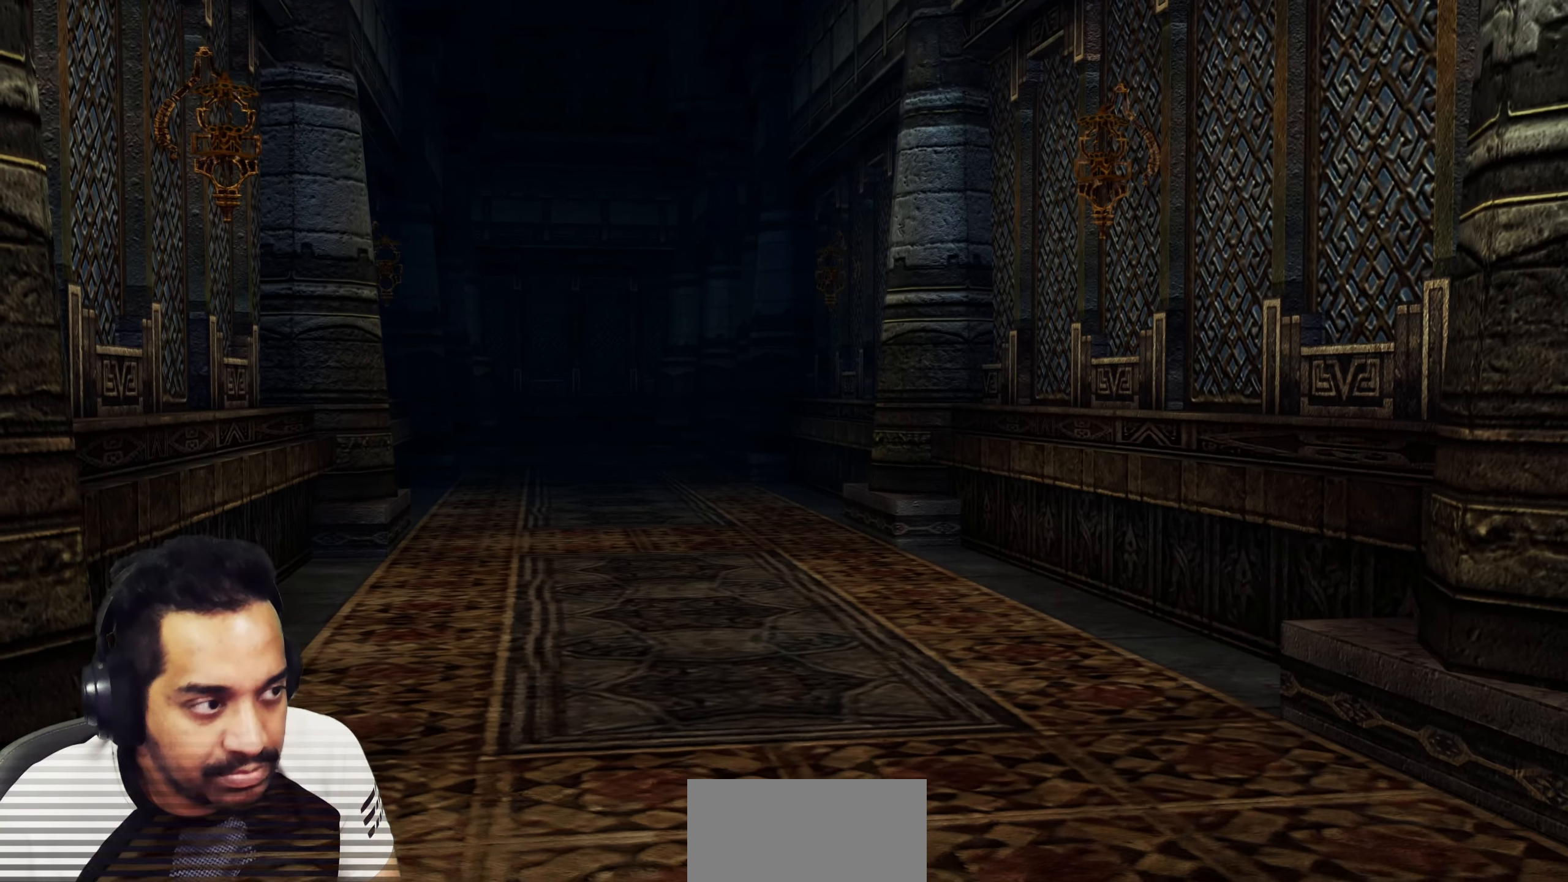
{"buttons": [], "left_stick": "center", "right_stick": "center", "events": []}
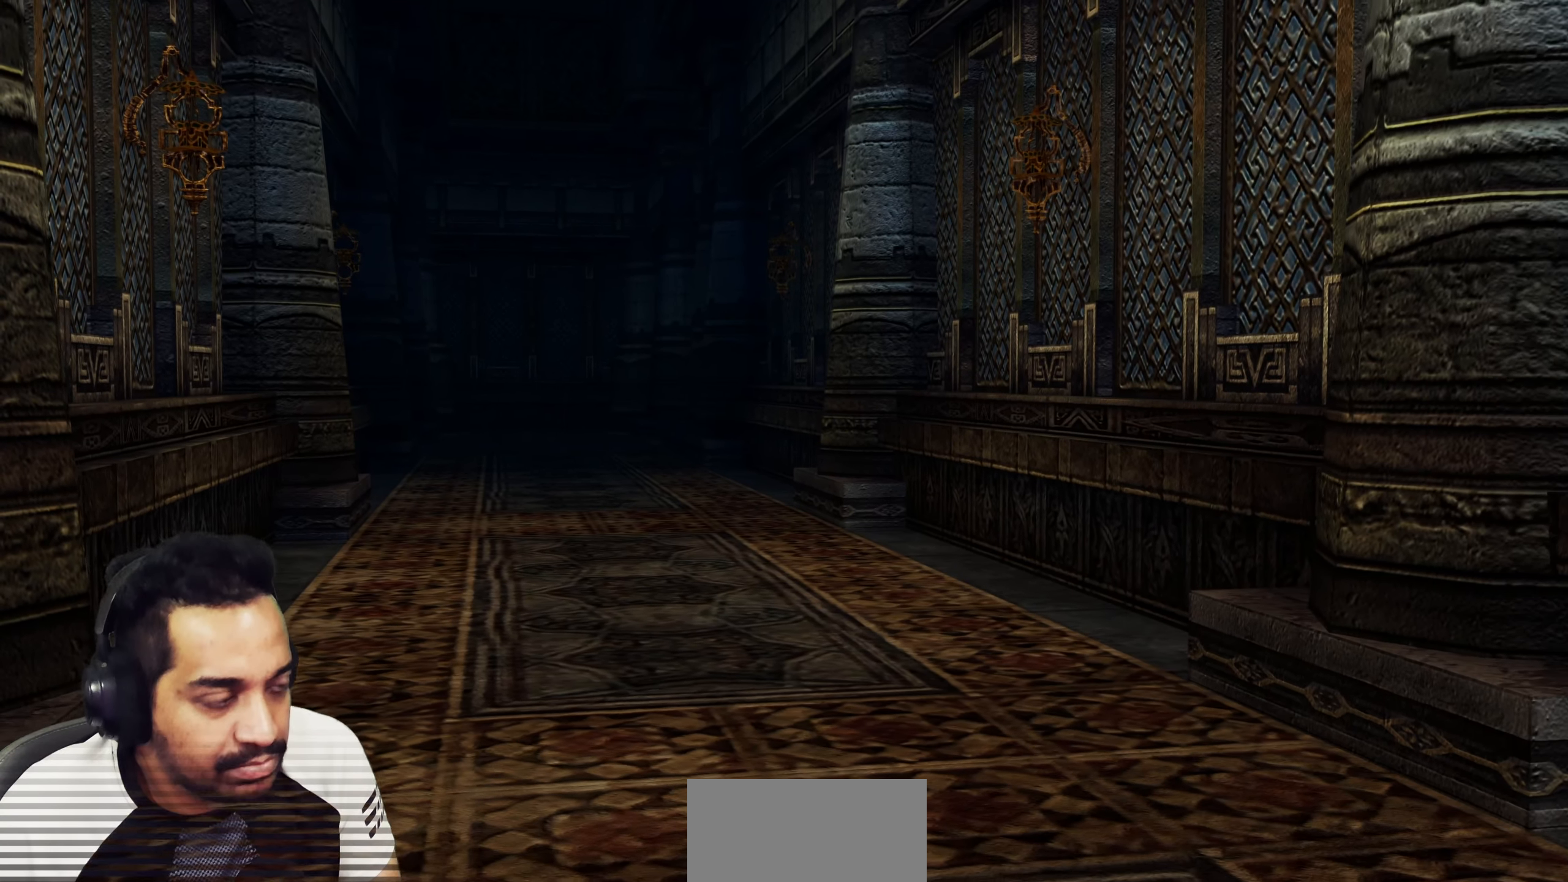
{"buttons": [], "left_stick": "center", "right_stick": "center", "events": [[183, "left_stick", "up"], [500, "left_stick", "center"]]}
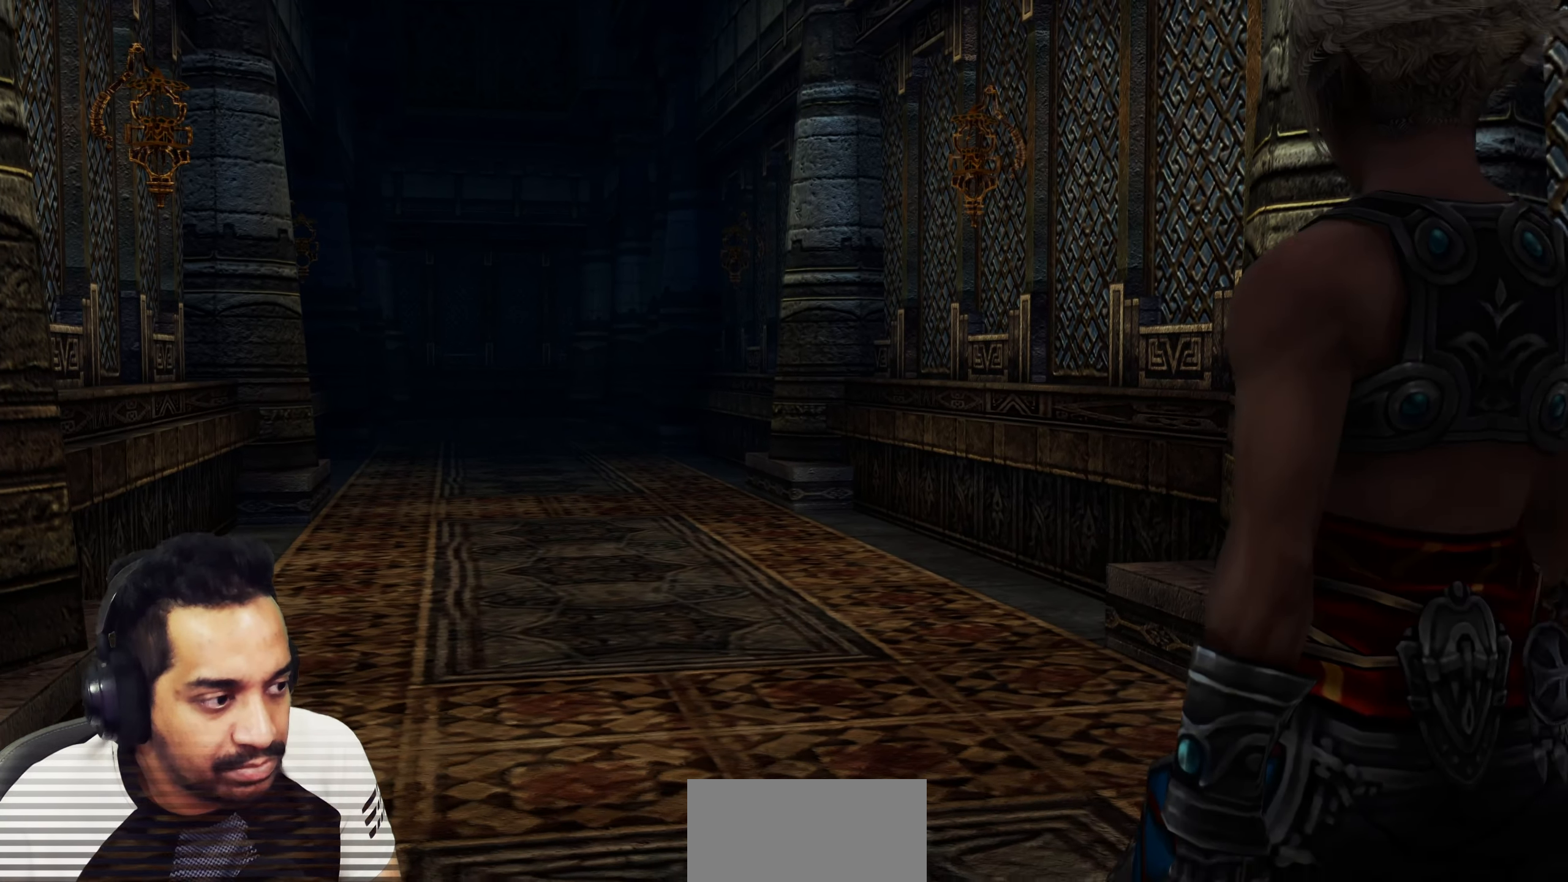
{"buttons": [], "left_stick": "center", "right_stick": "center", "events": []}
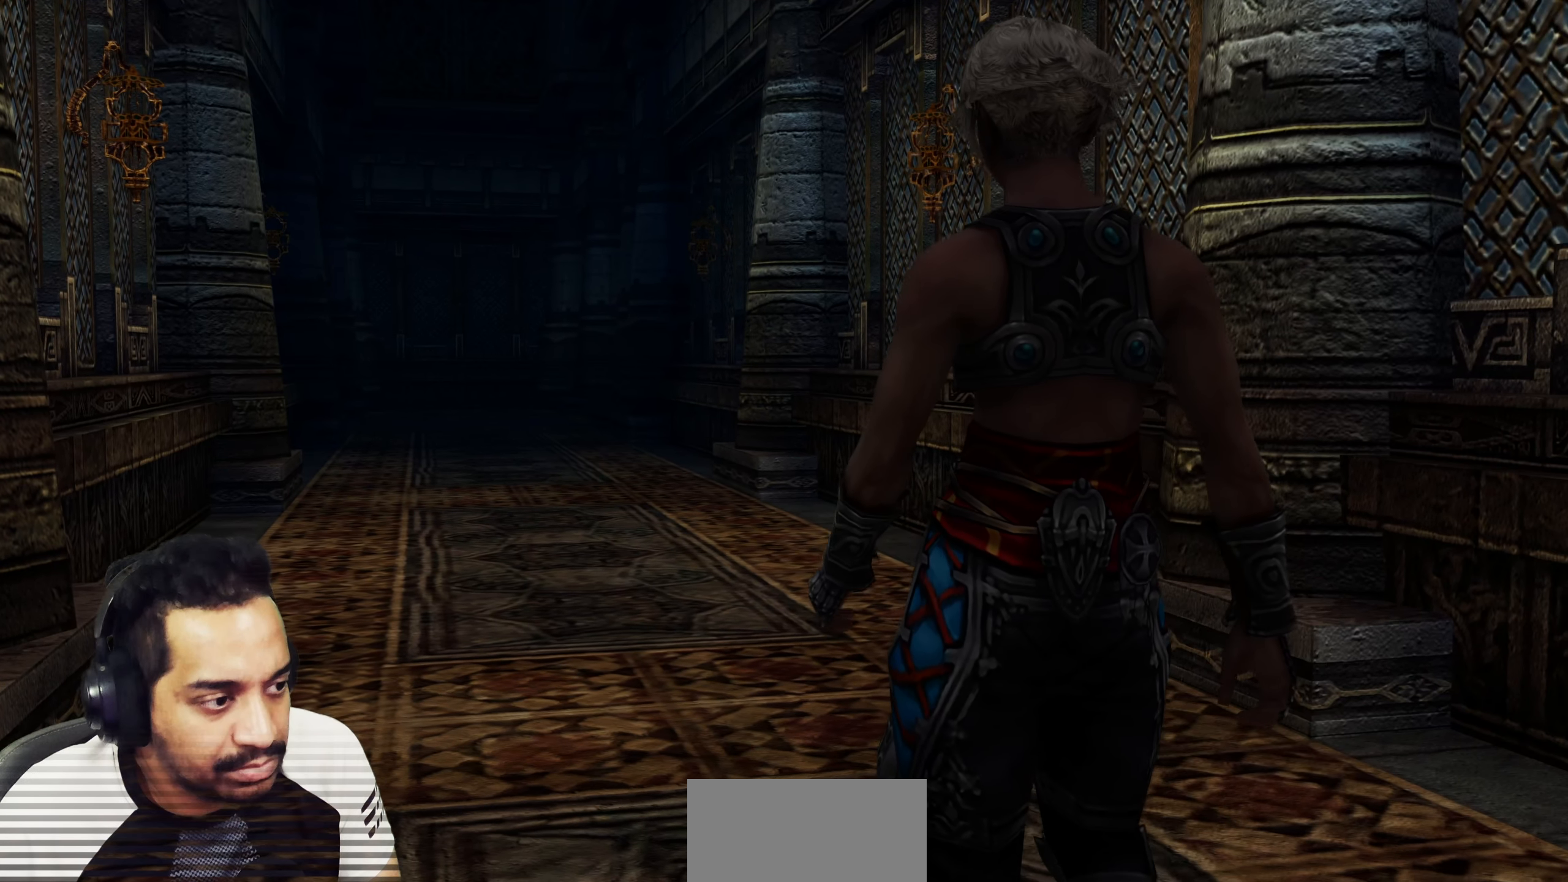
{"buttons": [], "left_stick": "center", "right_stick": "center", "events": []}
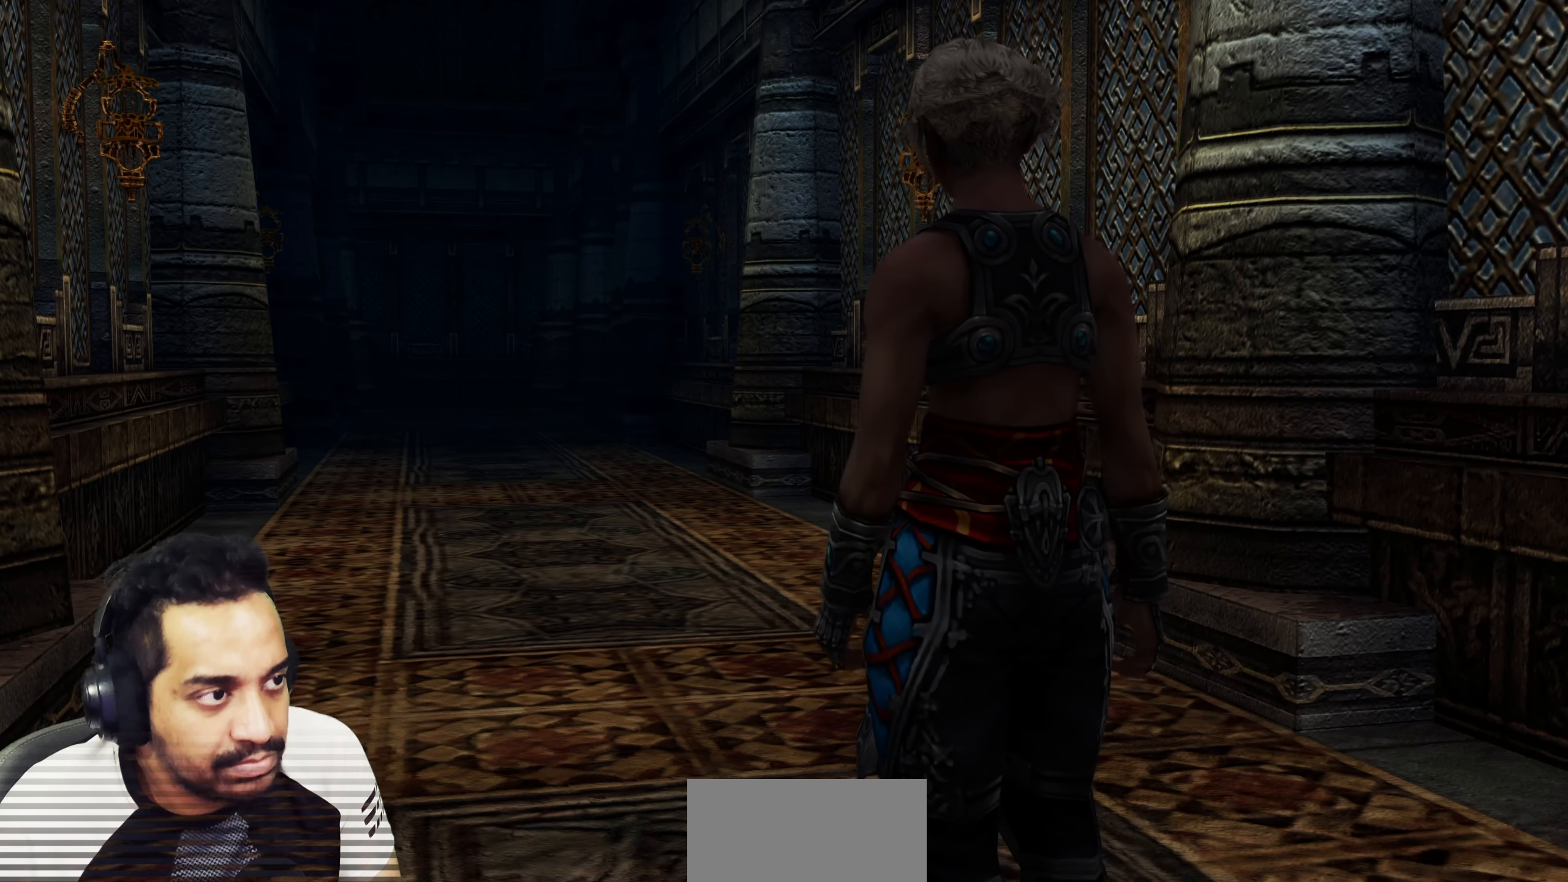
{"buttons": [], "left_stick": "up-left", "right_stick": "center", "events": [[283, "left_stick", "up-left"]]}
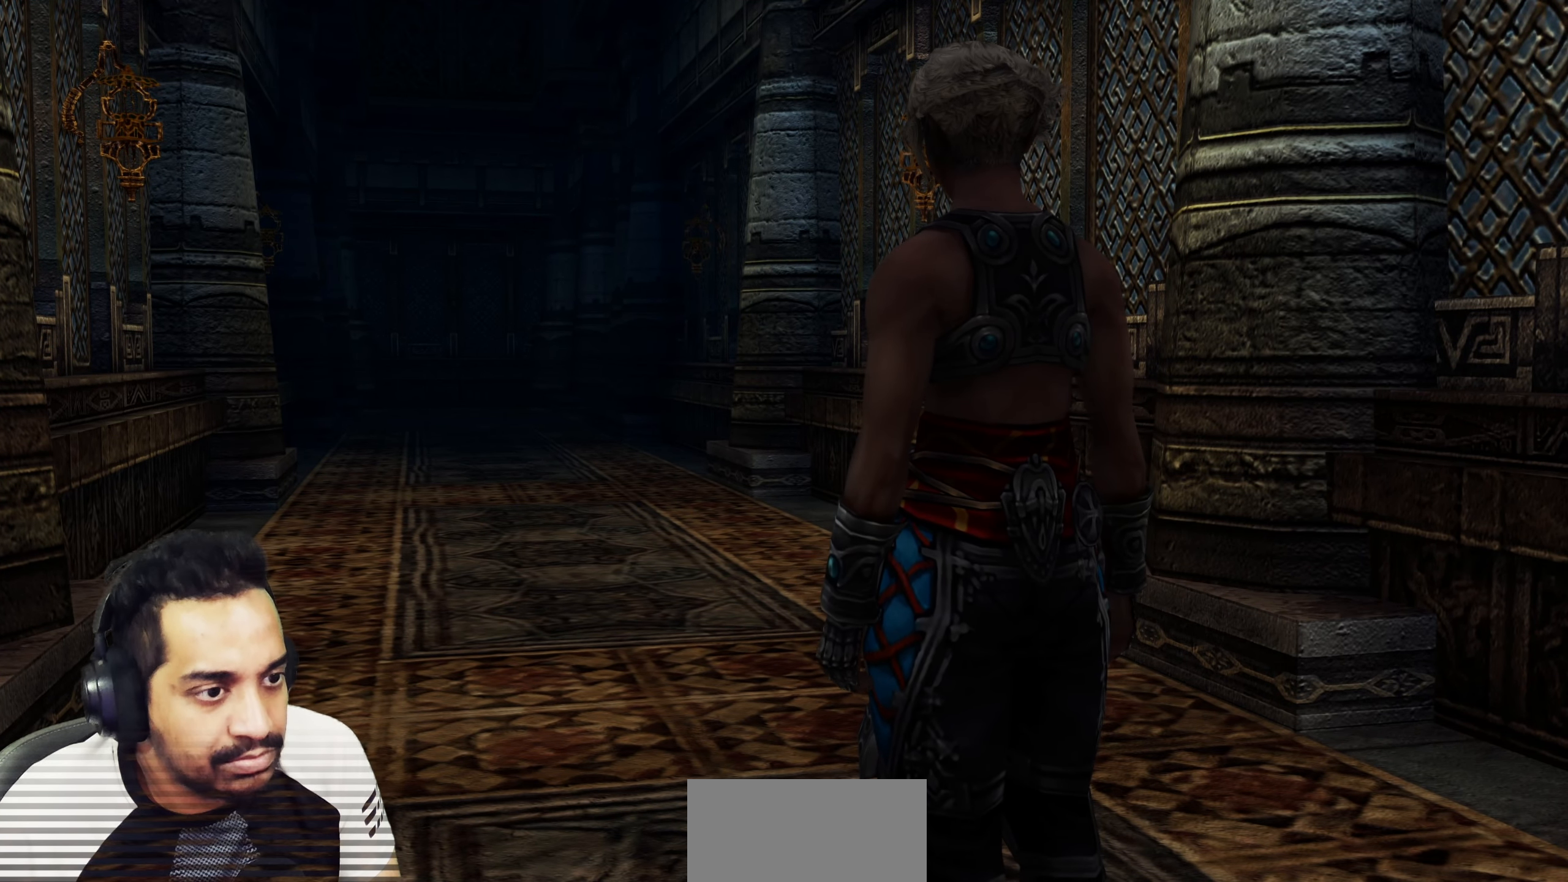
{"buttons": [], "left_stick": "center", "right_stick": "center", "events": [[150, "left_stick", "up"], [300, "left_stick", "center"]]}
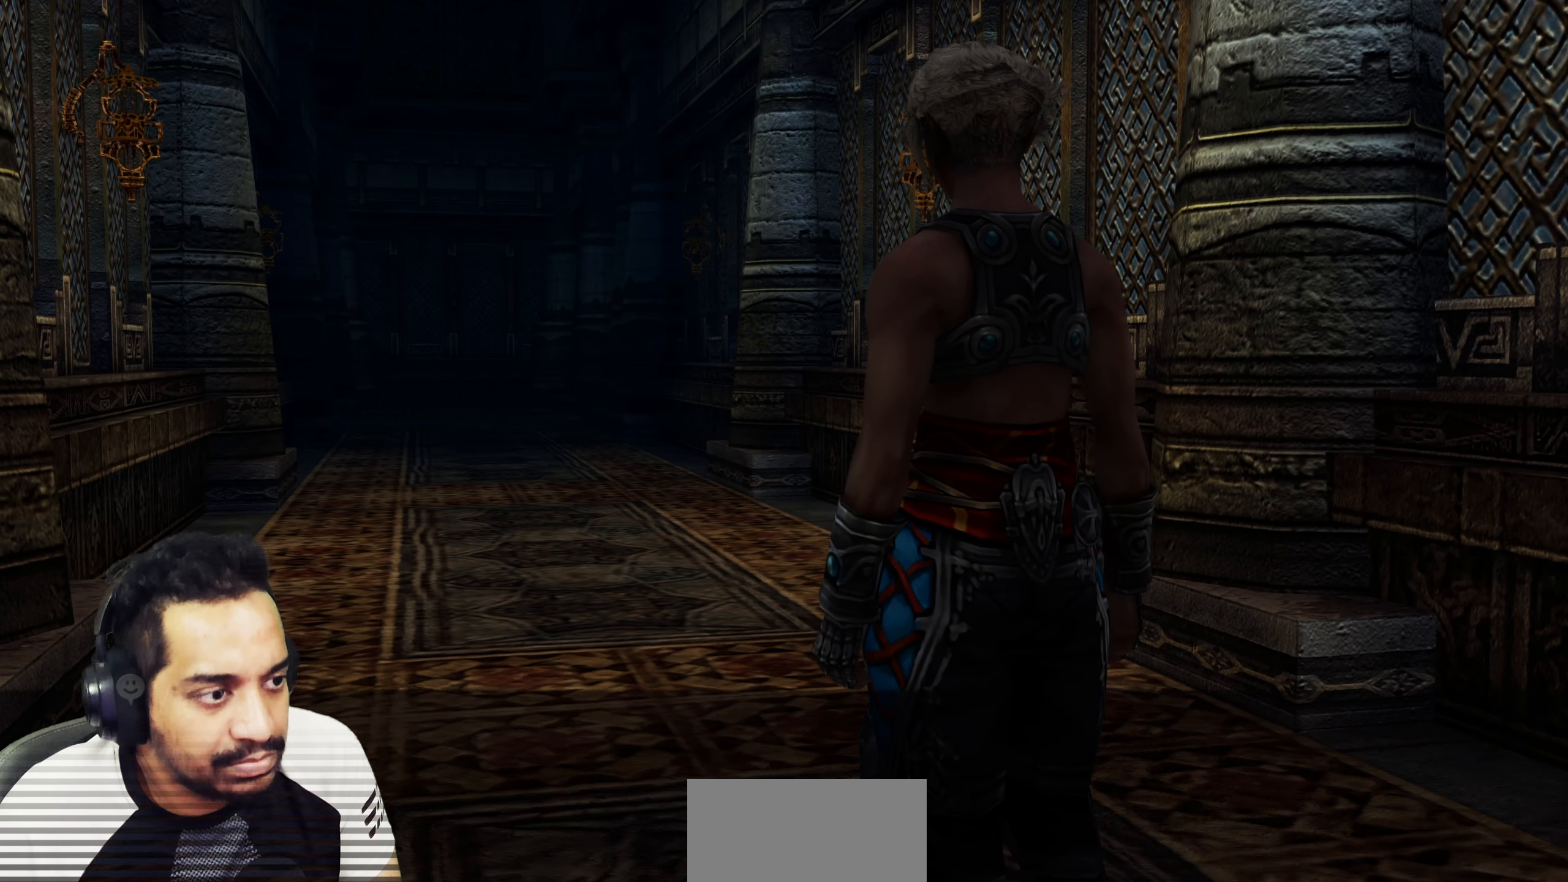
{"buttons": [], "left_stick": "center", "right_stick": "center", "events": []}
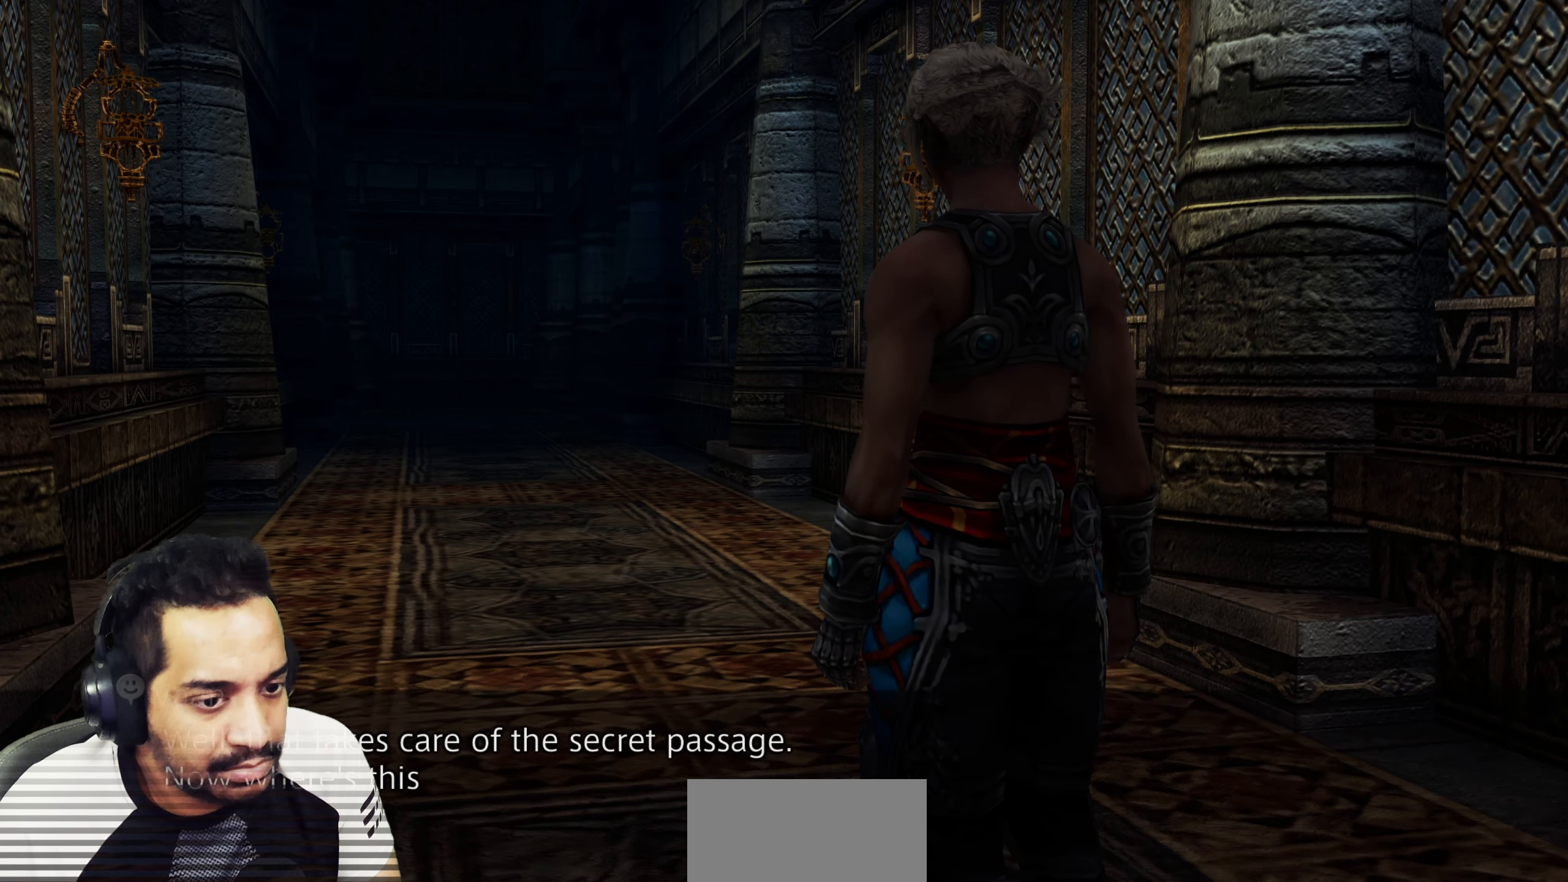
{"buttons": [], "left_stick": "center", "right_stick": "center", "events": []}
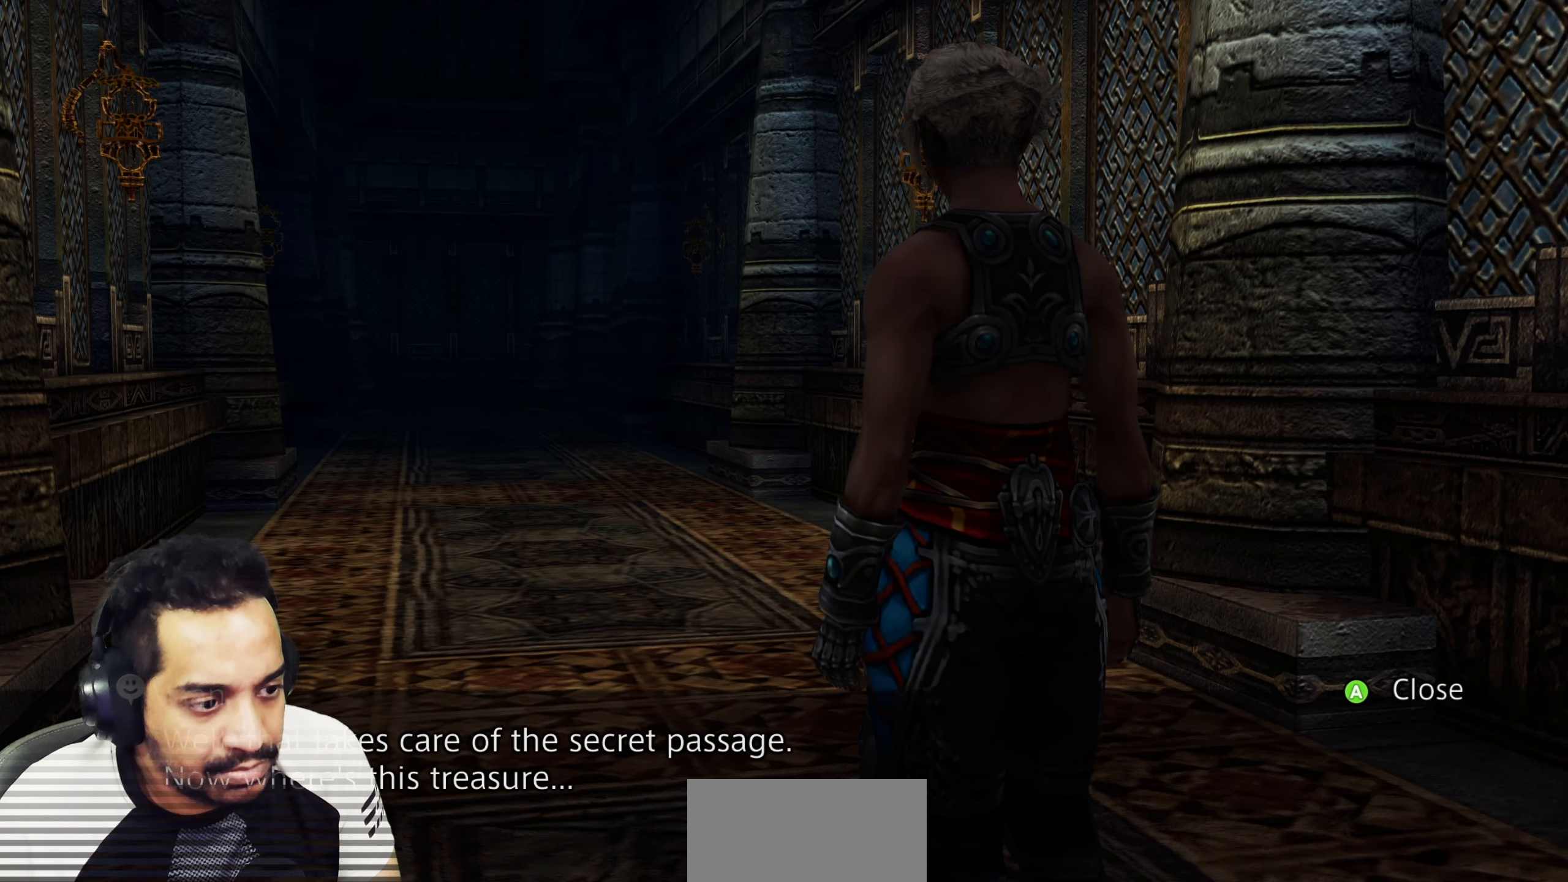
{"buttons": [], "left_stick": "center", "right_stick": "center", "events": [[367, "CROSS", "down"], [500, "CROSS", "up"]]}
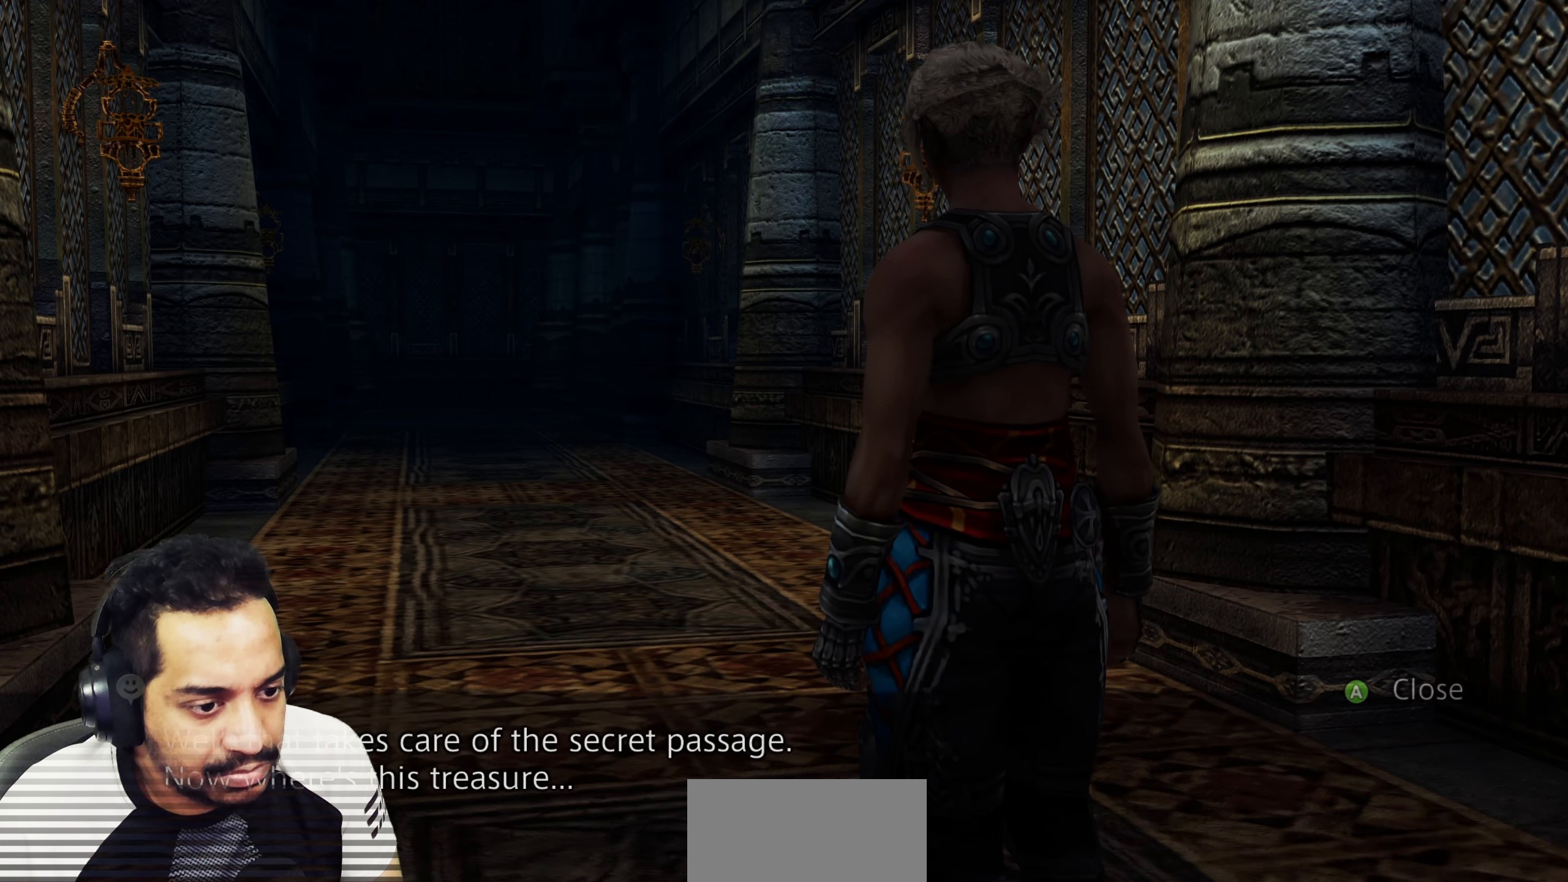
{"buttons": [], "left_stick": "up-left", "right_stick": "center", "events": [[317, "left_stick", "up-left"]]}
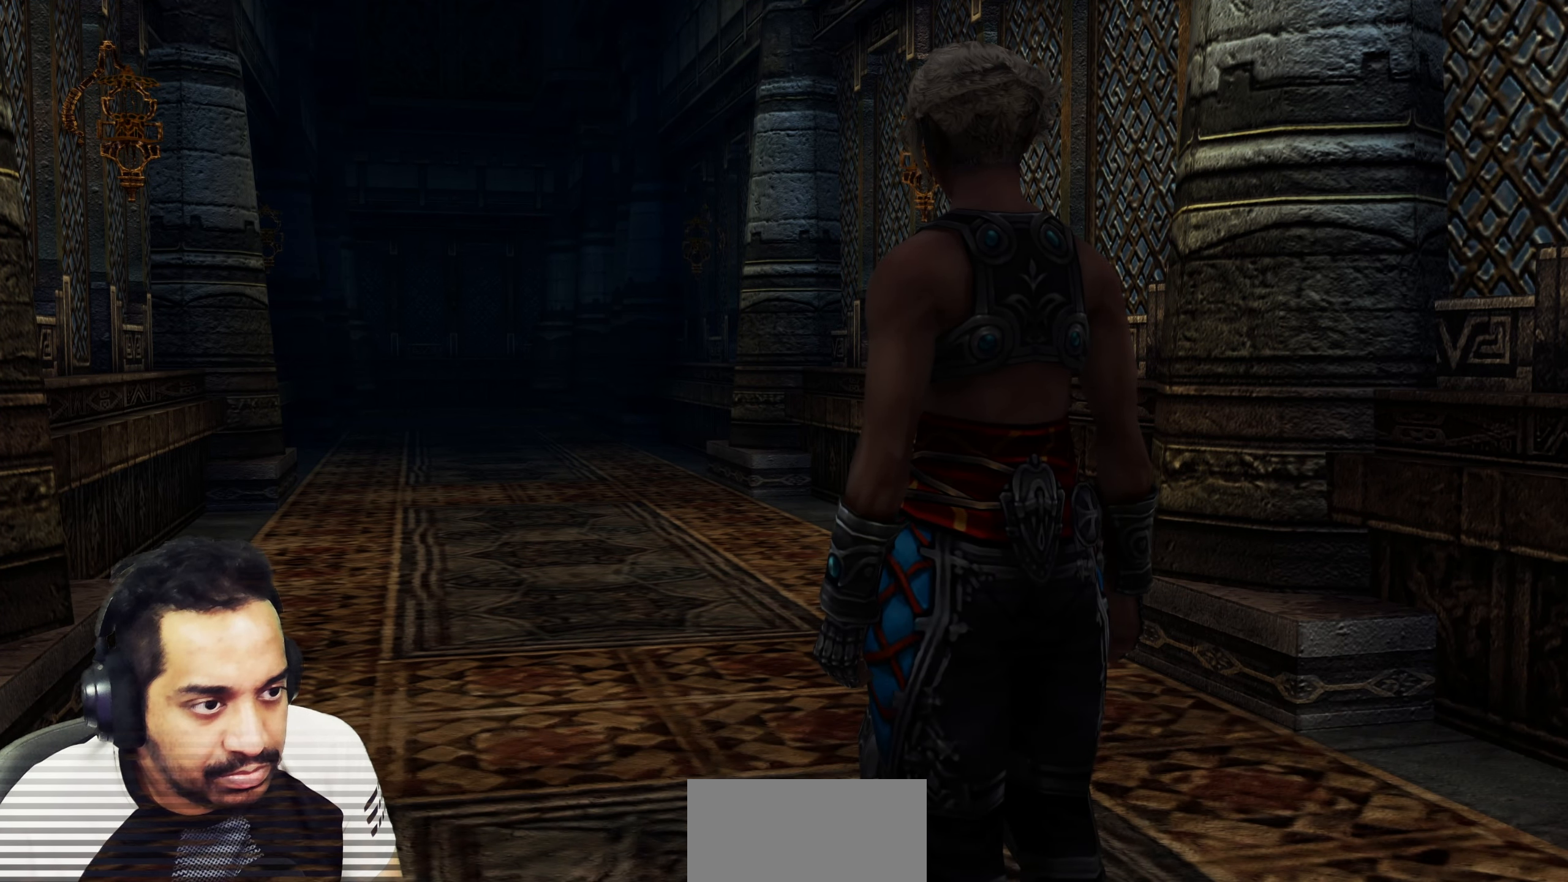
{"buttons": [], "left_stick": "center", "right_stick": "center", "events": [[33, "left_stick", "up"], [183, "left_stick", "center"]]}
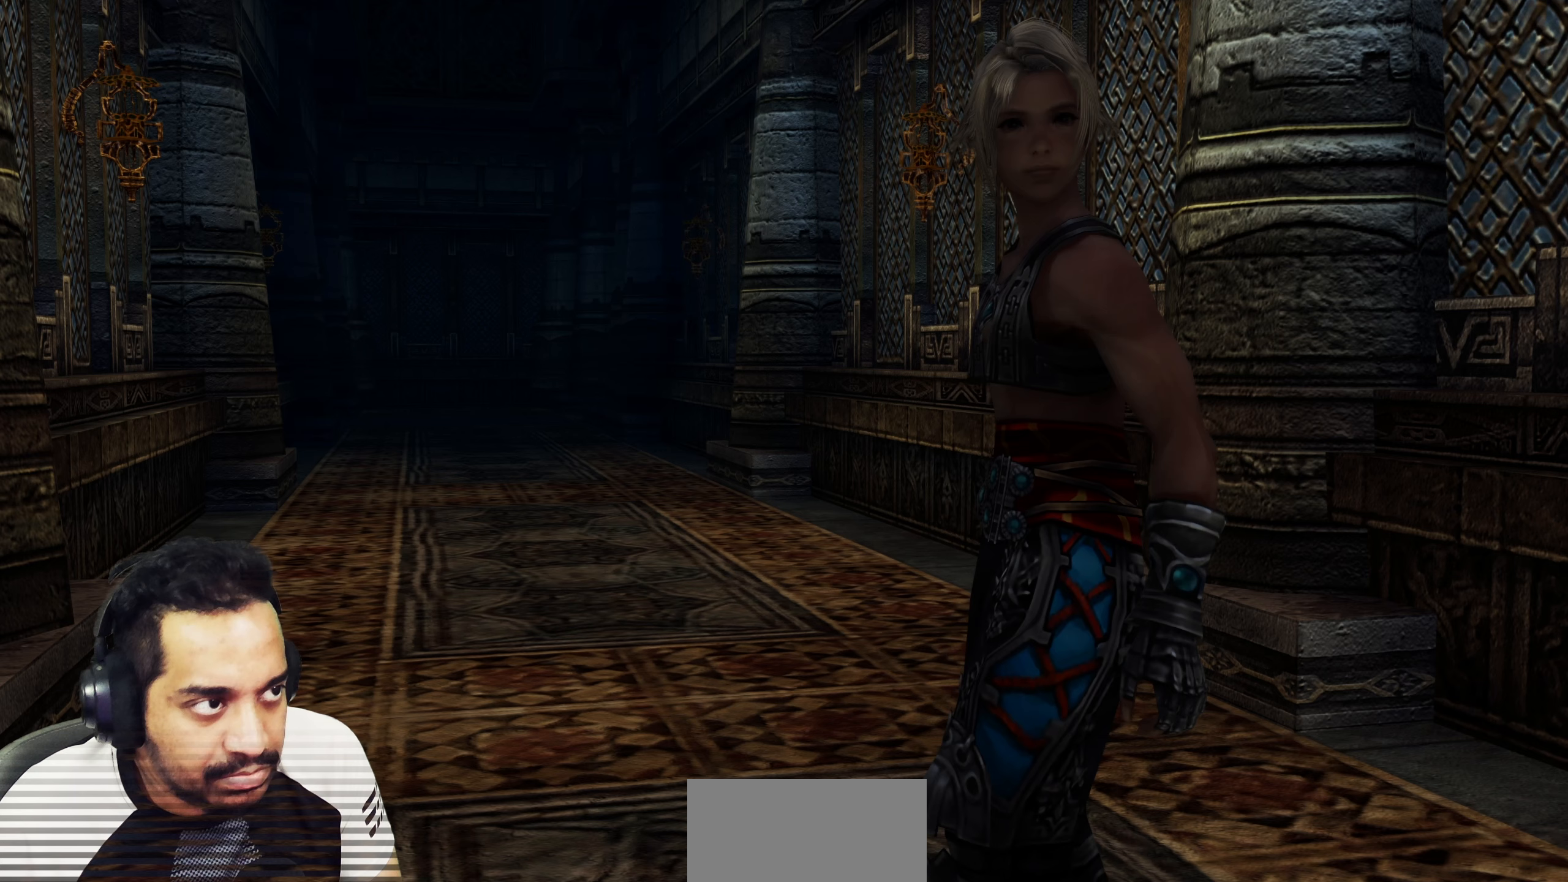
{"buttons": [], "left_stick": "center", "right_stick": "center", "events": []}
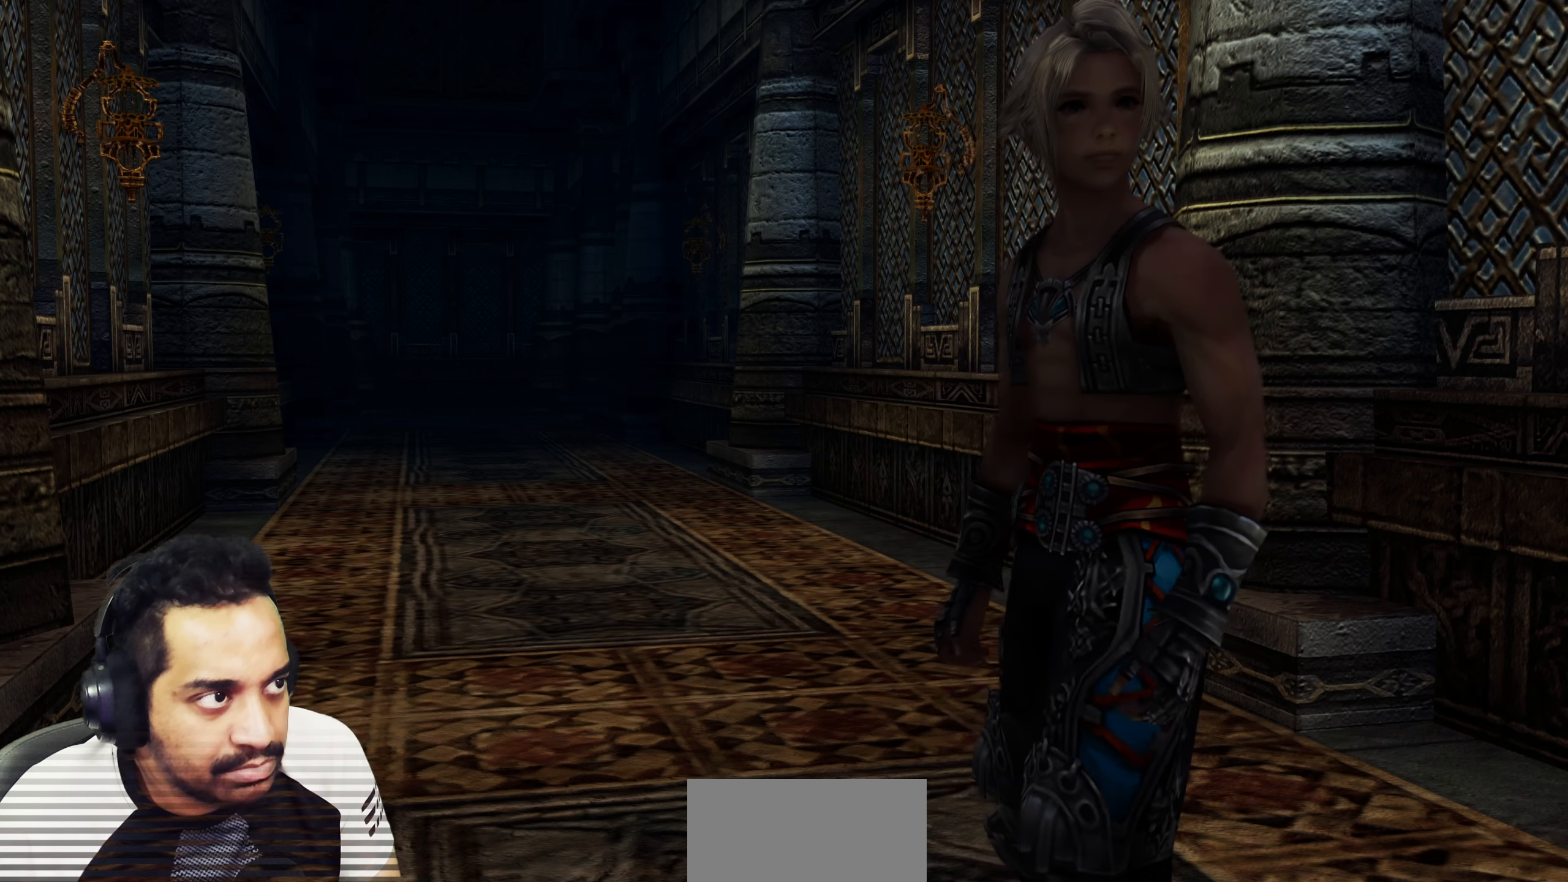
{"buttons": [], "left_stick": "center", "right_stick": "center", "events": []}